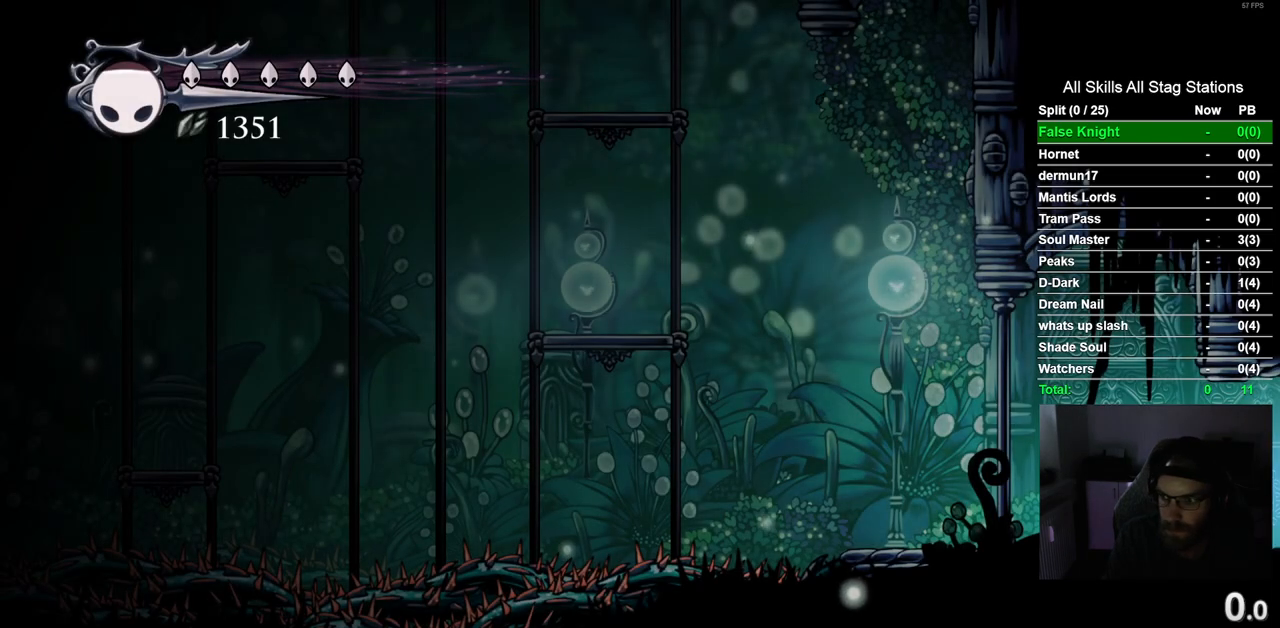
Gameplay with a controller (PlayStation layout); each line is a JSON object with the inputs held at the frame after it (dt_ms = milliseconds from this image to that frame). "events" lists button and stick changes between this image and that frame as [ms after this image, input, new state], when the widget could be followed in between. Not read: R1.
{"dt_ms": 500, "buttons": [], "left_stick": "center", "right_stick": "center", "events": []}
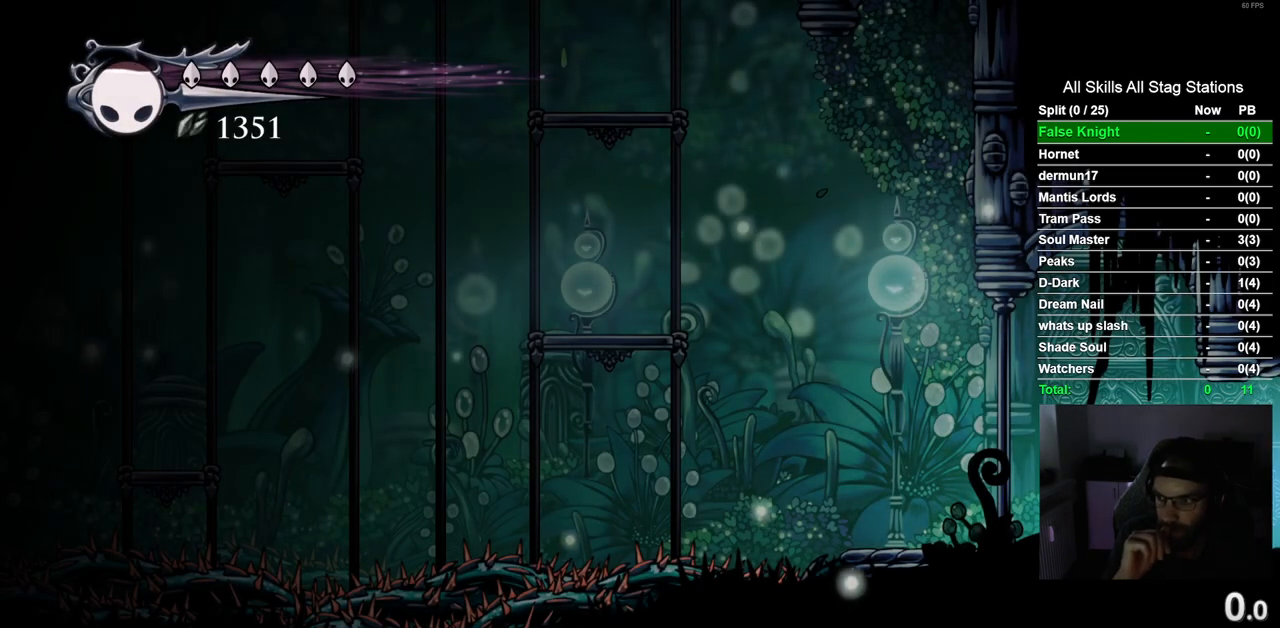
{"dt_ms": 500, "buttons": [], "left_stick": "center", "right_stick": "center", "events": []}
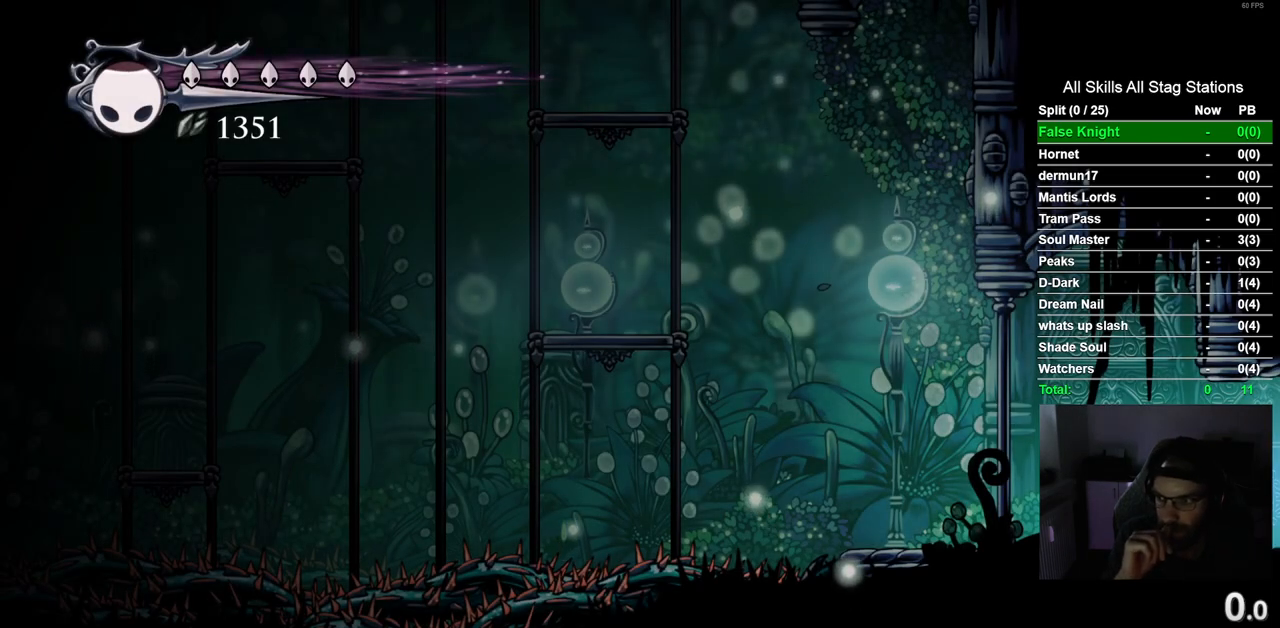
{"dt_ms": 500, "buttons": [], "left_stick": "center", "right_stick": "center", "events": []}
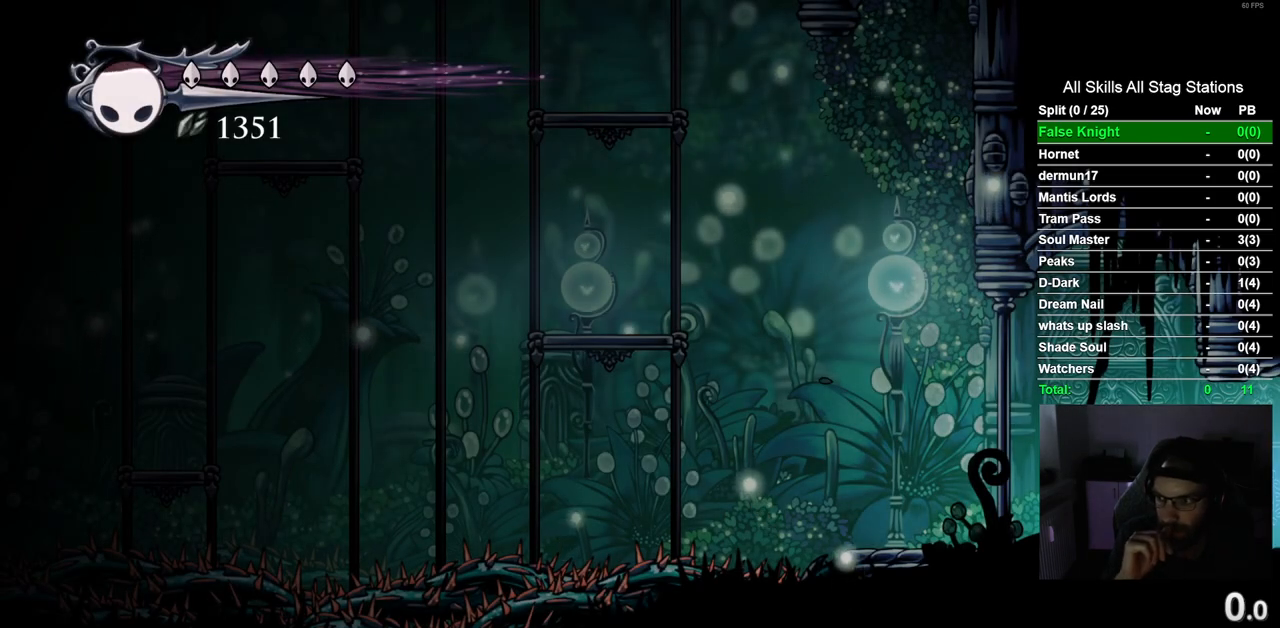
{"dt_ms": 500, "buttons": [], "left_stick": "center", "right_stick": "center", "events": []}
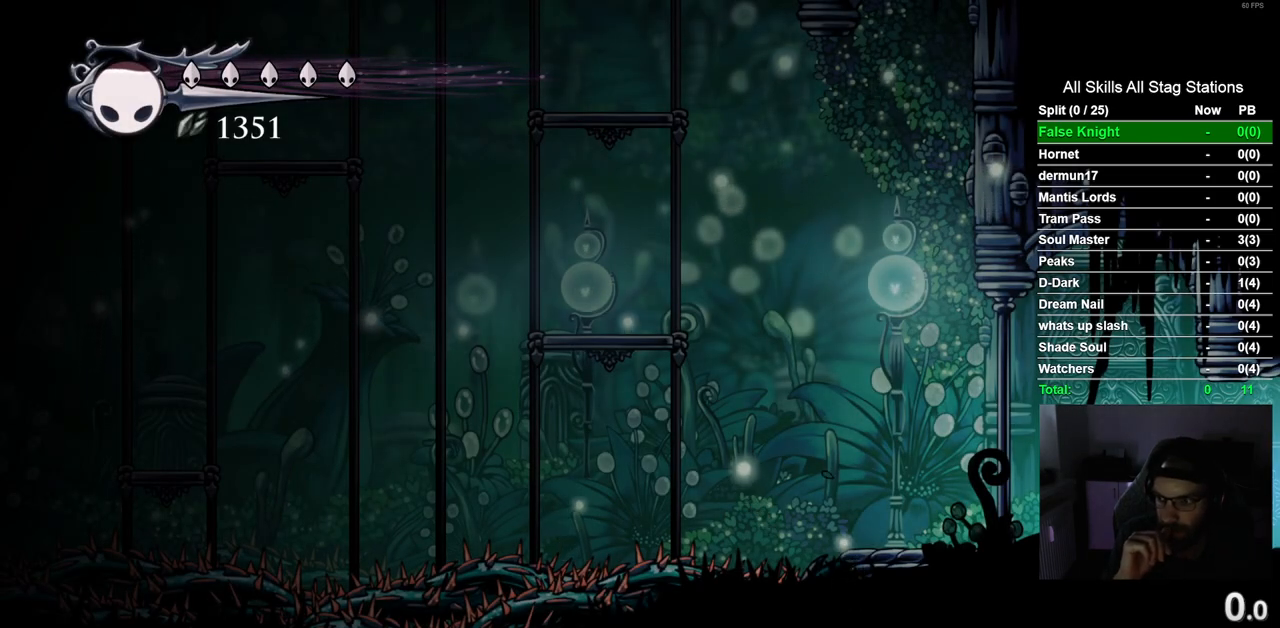
{"dt_ms": 500, "buttons": [], "left_stick": "center", "right_stick": "center", "events": []}
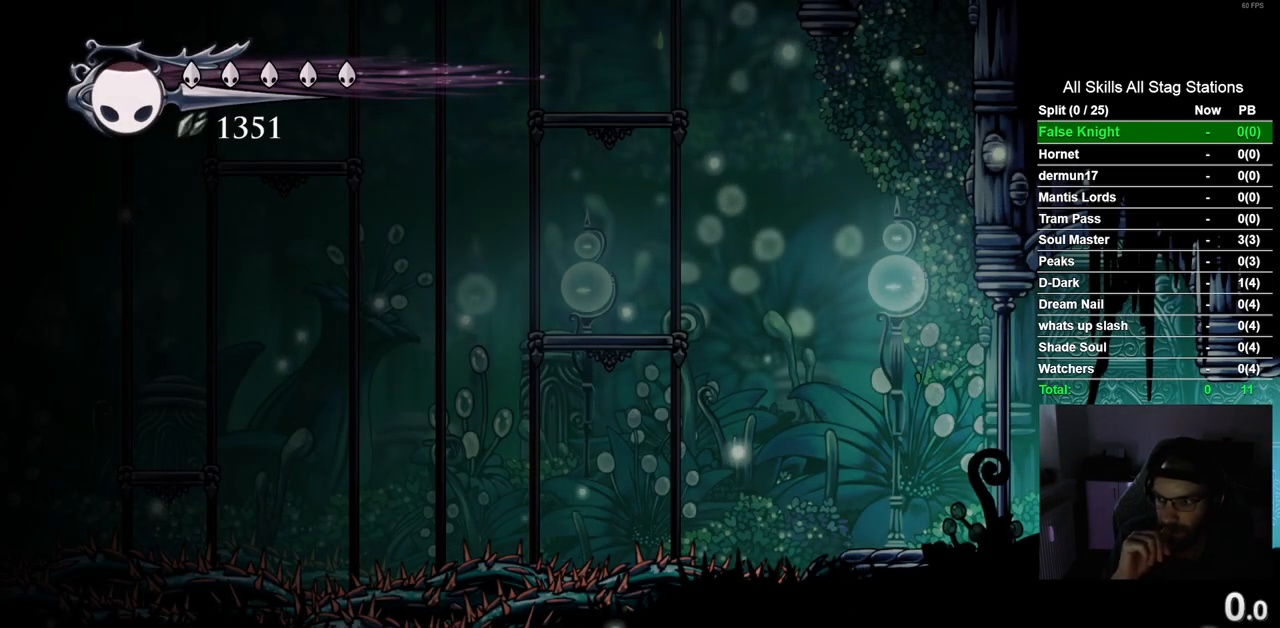
{"dt_ms": 500, "buttons": [], "left_stick": "center", "right_stick": "center", "events": []}
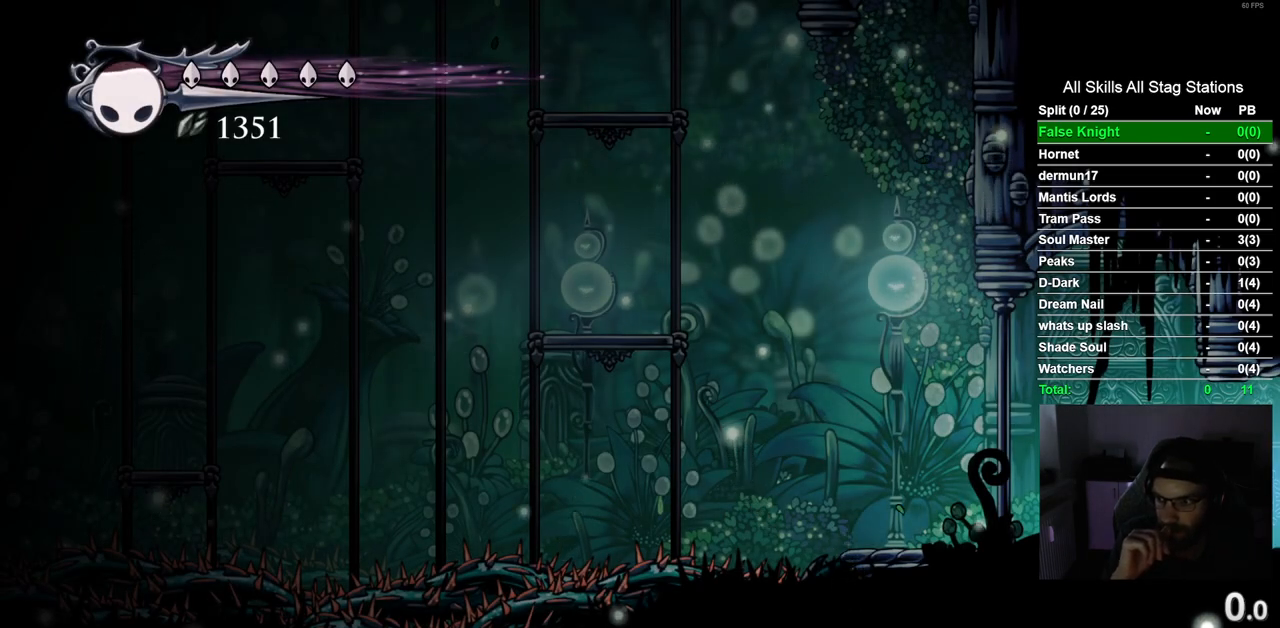
{"dt_ms": 500, "buttons": [], "left_stick": "center", "right_stick": "center", "events": []}
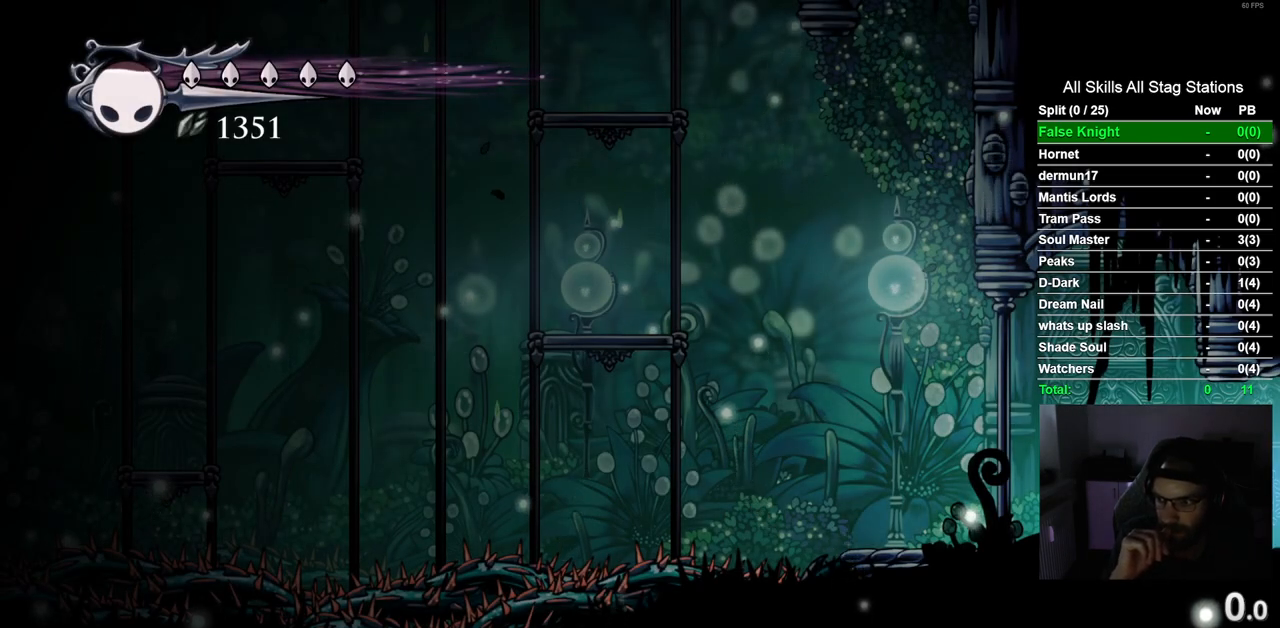
{"dt_ms": 500, "buttons": [], "left_stick": "center", "right_stick": "center", "events": []}
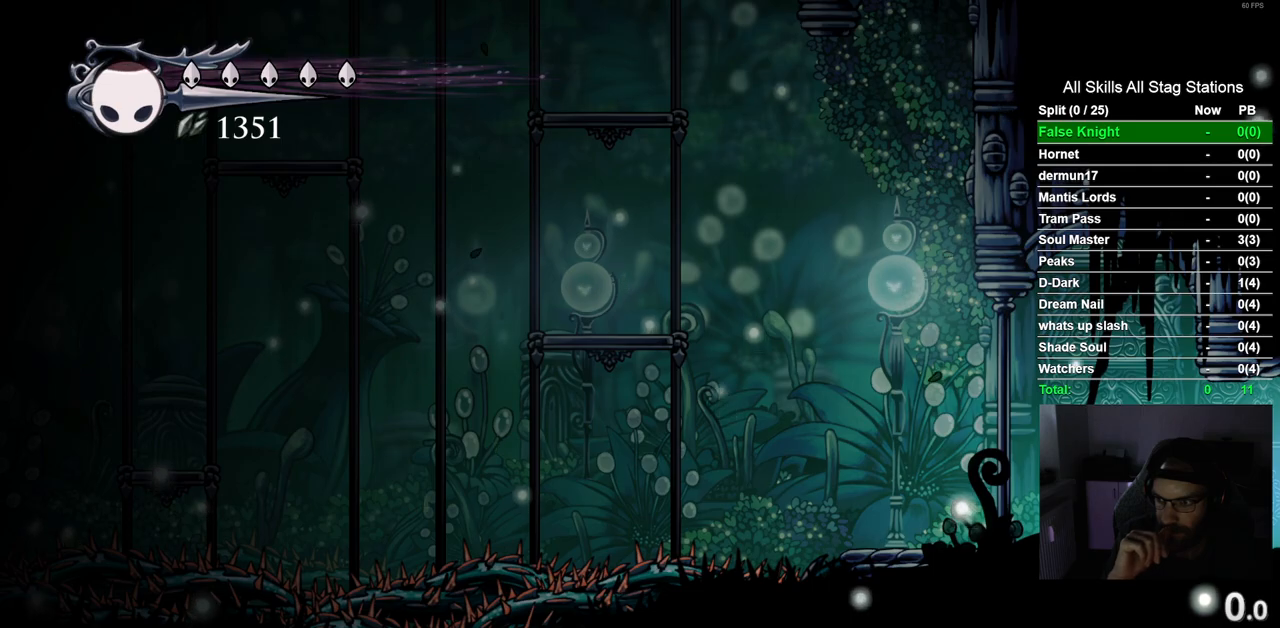
{"dt_ms": 500, "buttons": [], "left_stick": "center", "right_stick": "center", "events": []}
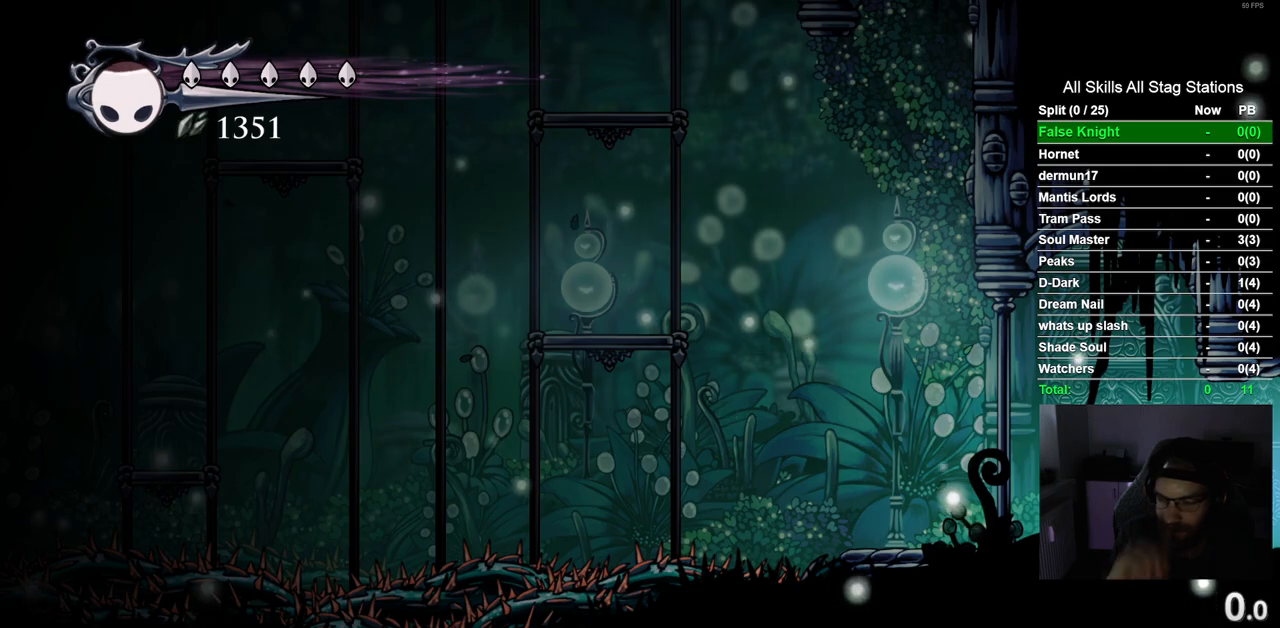
{"dt_ms": 500, "buttons": ["DPAD_LEFT"], "left_stick": "center", "right_stick": "center", "events": [[117, "DPAD_LEFT", "down"]]}
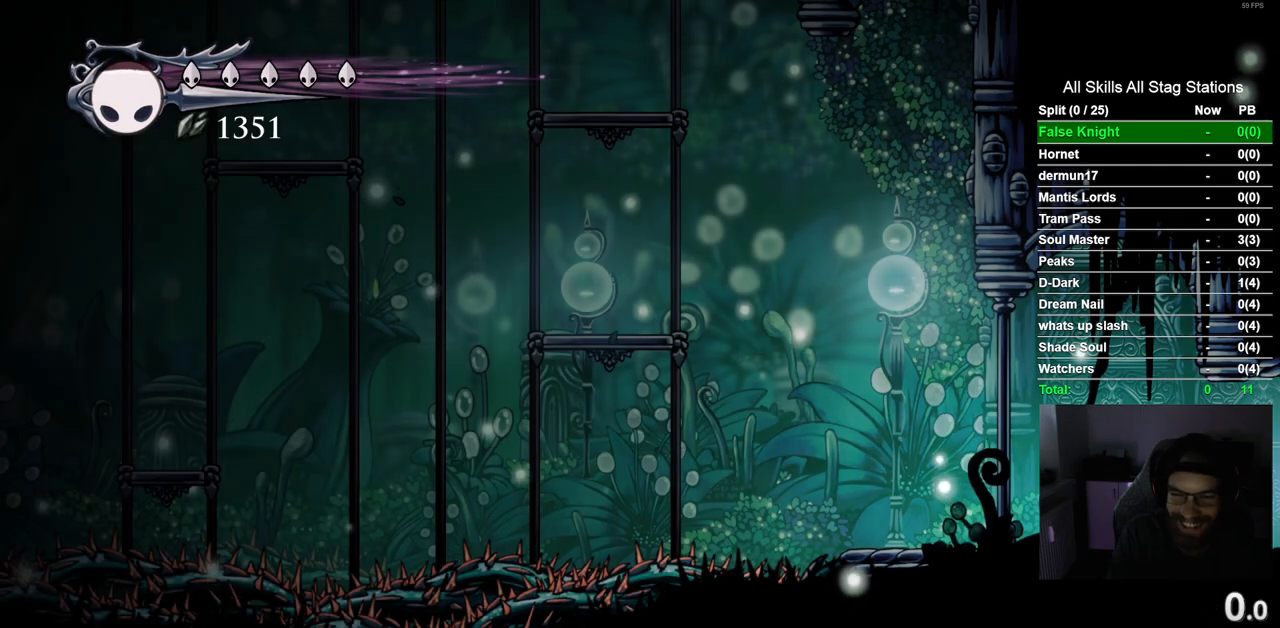
{"dt_ms": 500, "buttons": ["DPAD_LEFT"], "left_stick": "center", "right_stick": "center", "events": [[283, "CROSS", "down"], [450, "CROSS", "up"]]}
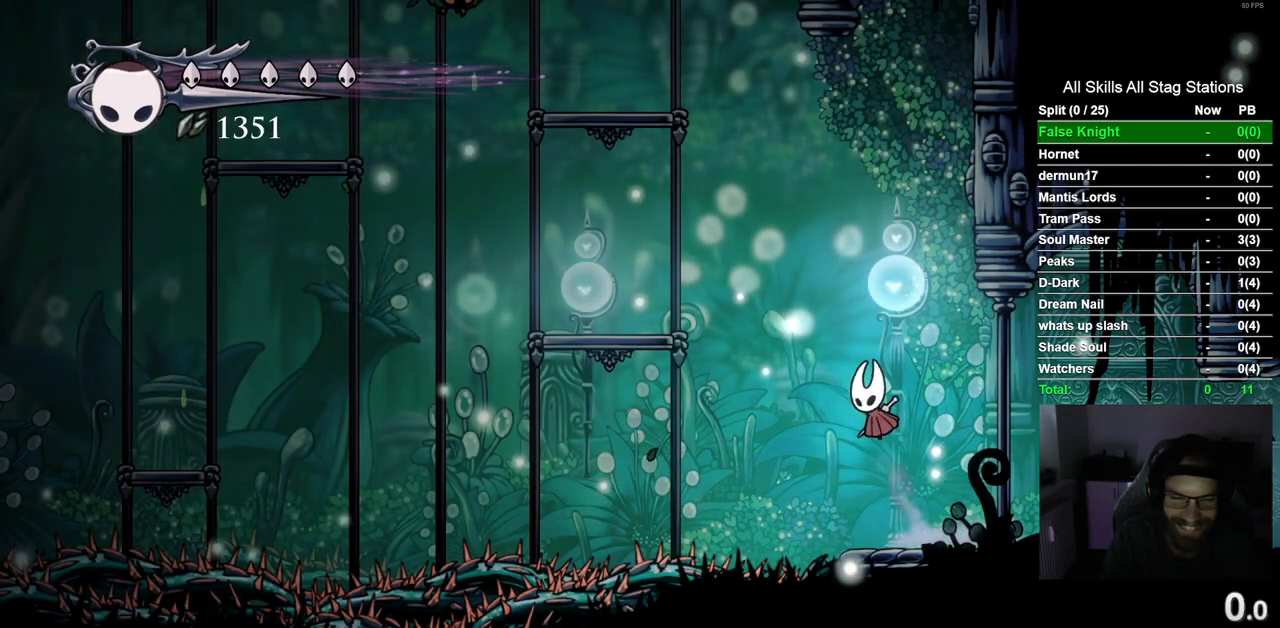
{"dt_ms": 1000, "buttons": ["DPAD_RIGHT"], "left_stick": "center", "right_stick": "center", "events": [[50, "CROSS", "down"], [450, "CROSS", "up"], [683, "DPAD_LEFT", "up"], [683, "DPAD_UP", "down"], [717, "DPAD_UP", "up"], [733, "CROSS", "down"], [767, "DPAD_RIGHT", "down"], [967, "CROSS", "up"]]}
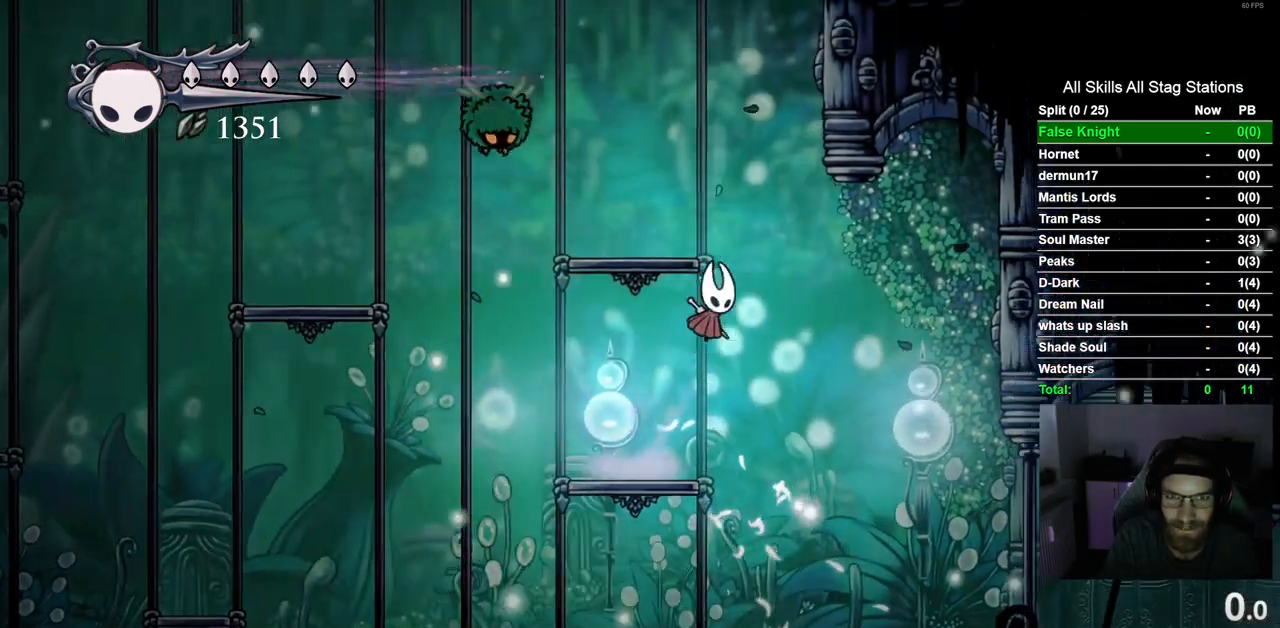
{"dt_ms": 500, "buttons": ["DPAD_LEFT"], "left_stick": "center", "right_stick": "center", "events": [[67, "CROSS", "down"], [117, "DPAD_RIGHT", "up"], [233, "DPAD_LEFT", "down"], [433, "CROSS", "up"]]}
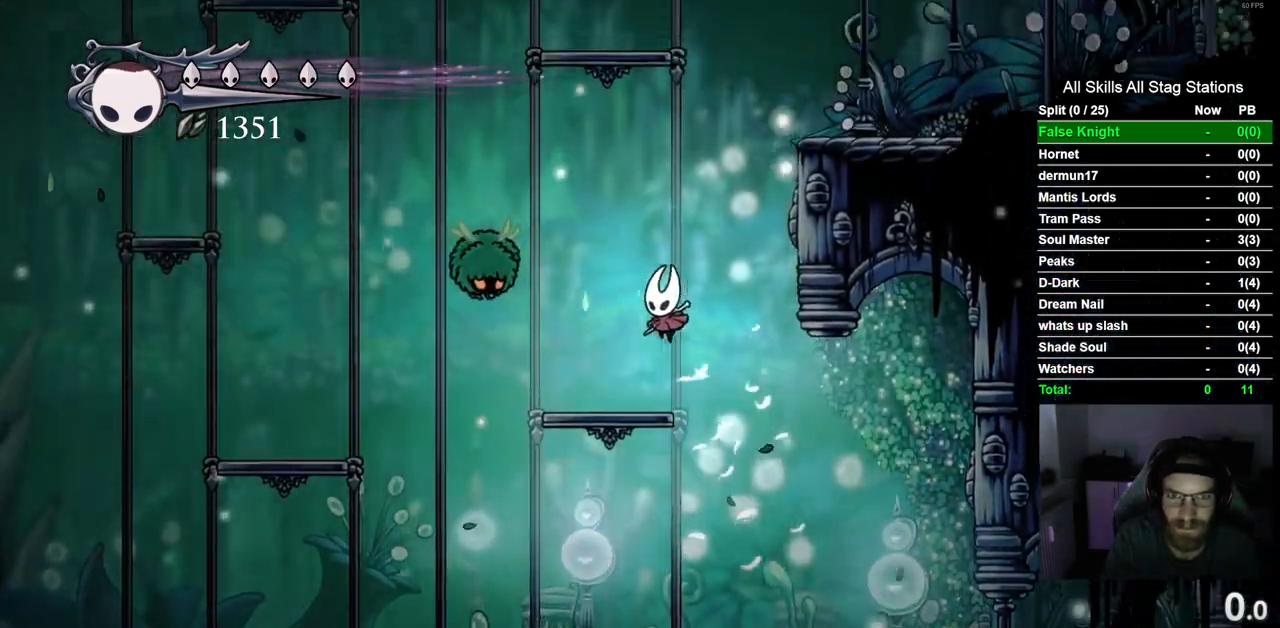
{"dt_ms": 500, "buttons": ["CROSS", "DPAD_RIGHT"], "left_stick": "center", "right_stick": "center", "events": [[83, "DPAD_LEFT", "up"], [167, "DPAD_RIGHT", "down"], [217, "CROSS", "down"]]}
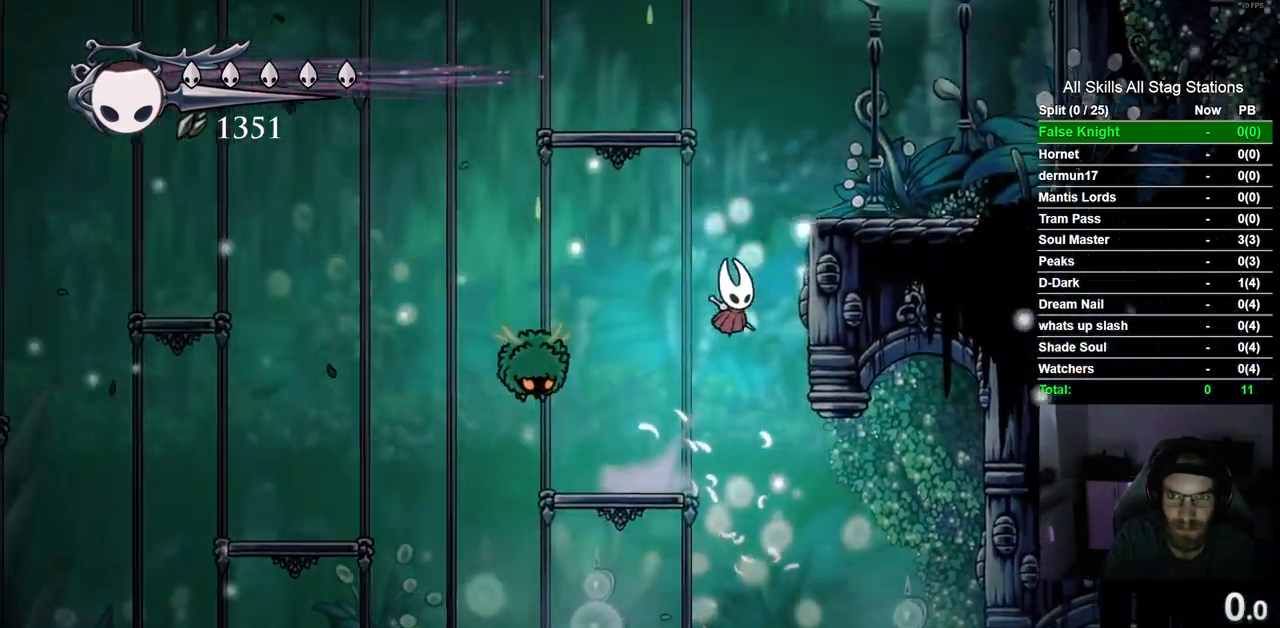
{"dt_ms": 500, "buttons": ["DPAD_RIGHT"], "left_stick": "center", "right_stick": "center", "events": [[183, "CROSS", "up"]]}
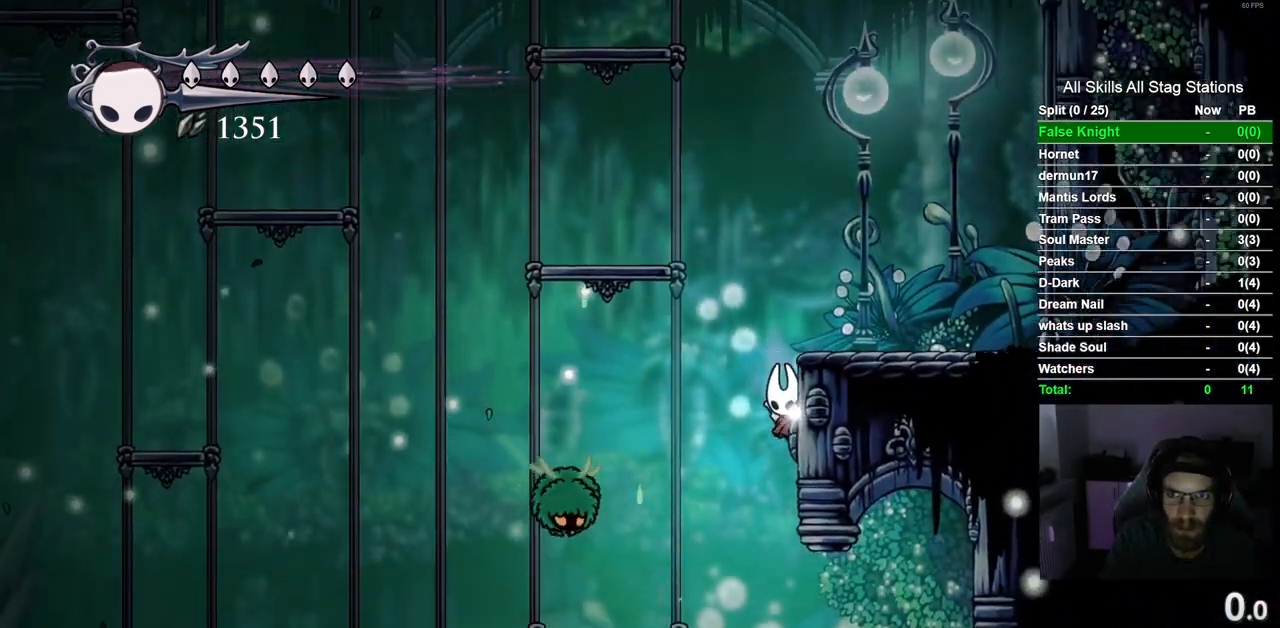
{"dt_ms": 500, "buttons": ["DPAD_RIGHT"], "left_stick": "center", "right_stick": "center", "events": []}
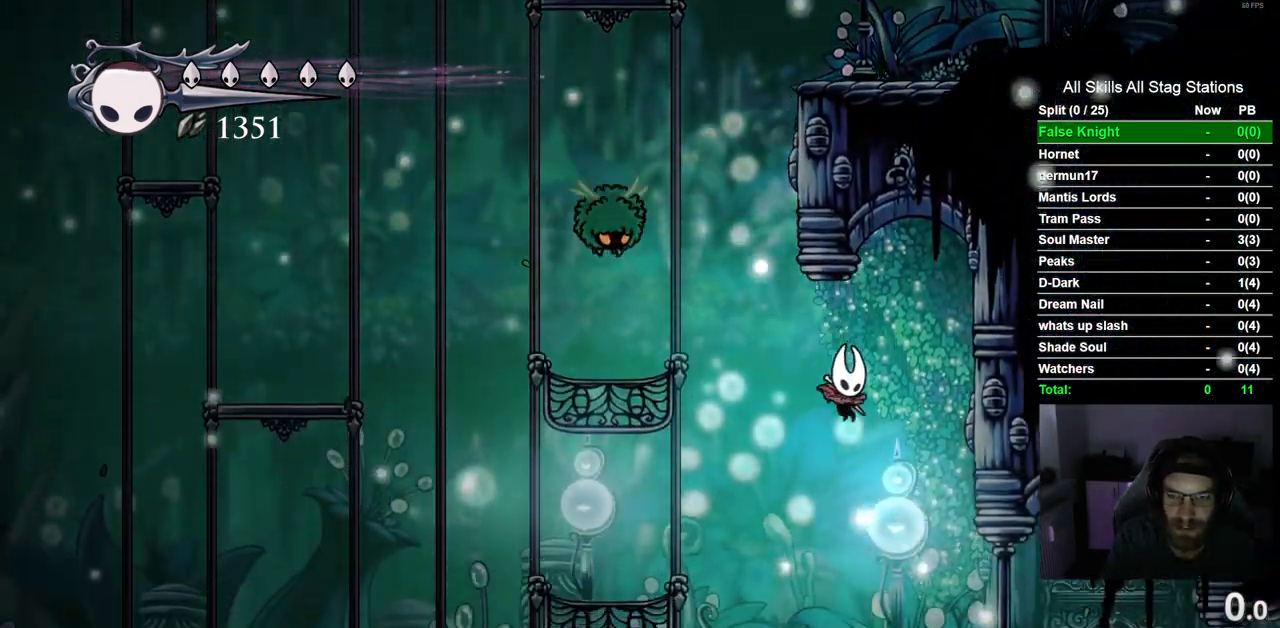
{"dt_ms": 500, "buttons": ["DPAD_RIGHT"], "left_stick": "center", "right_stick": "center", "events": [[250, "R2", "down"], [483, "R2", "up"]]}
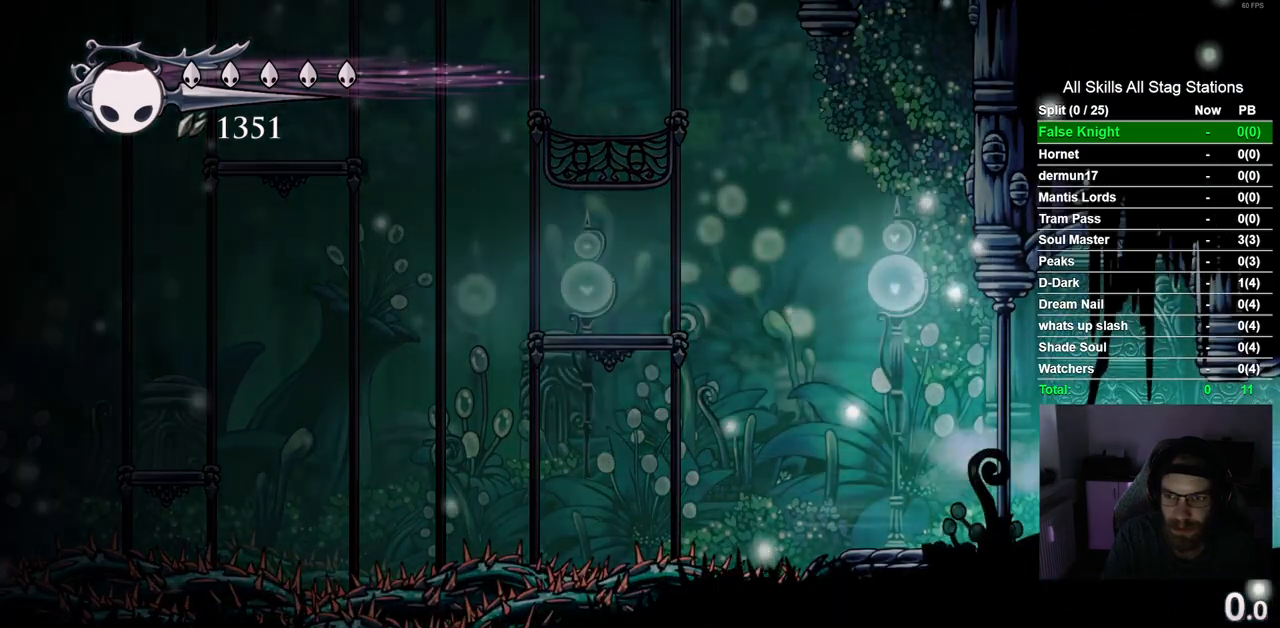
{"dt_ms": 500, "buttons": ["DPAD_RIGHT"], "left_stick": "center", "right_stick": "center", "events": [[300, "R2", "down"], [500, "R2", "up"]]}
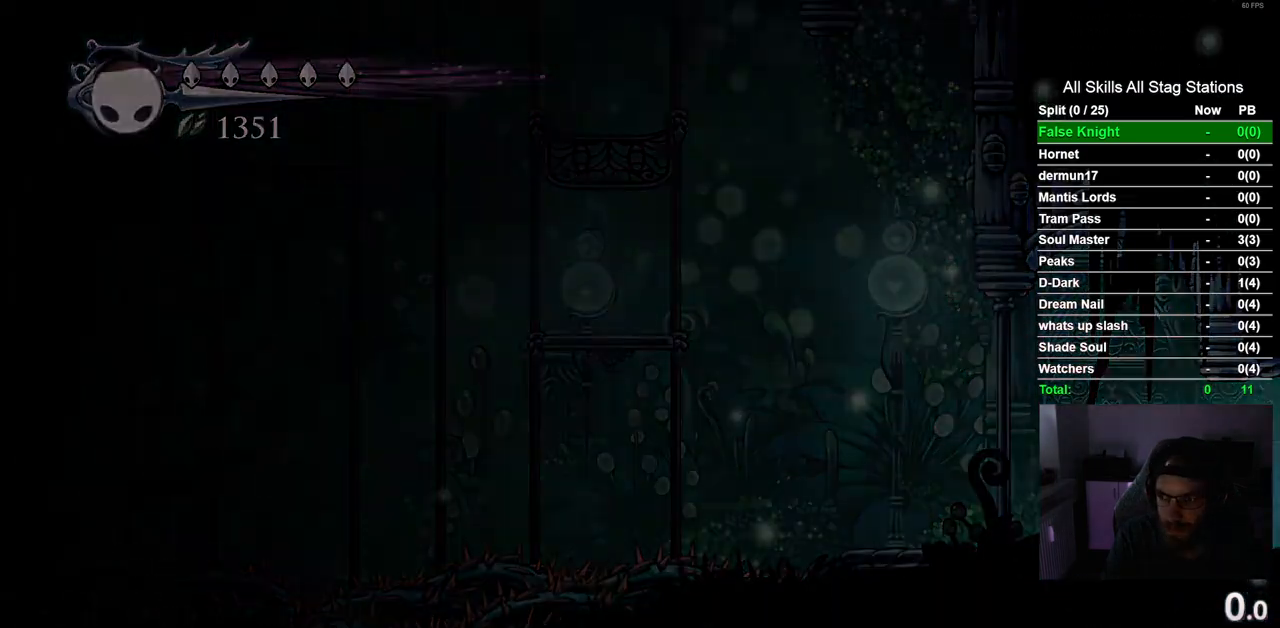
{"dt_ms": 500, "buttons": ["DPAD_RIGHT"], "left_stick": "center", "right_stick": "center", "events": [[233, "DPAD_RIGHT", "up"], [433, "DPAD_RIGHT", "down"]]}
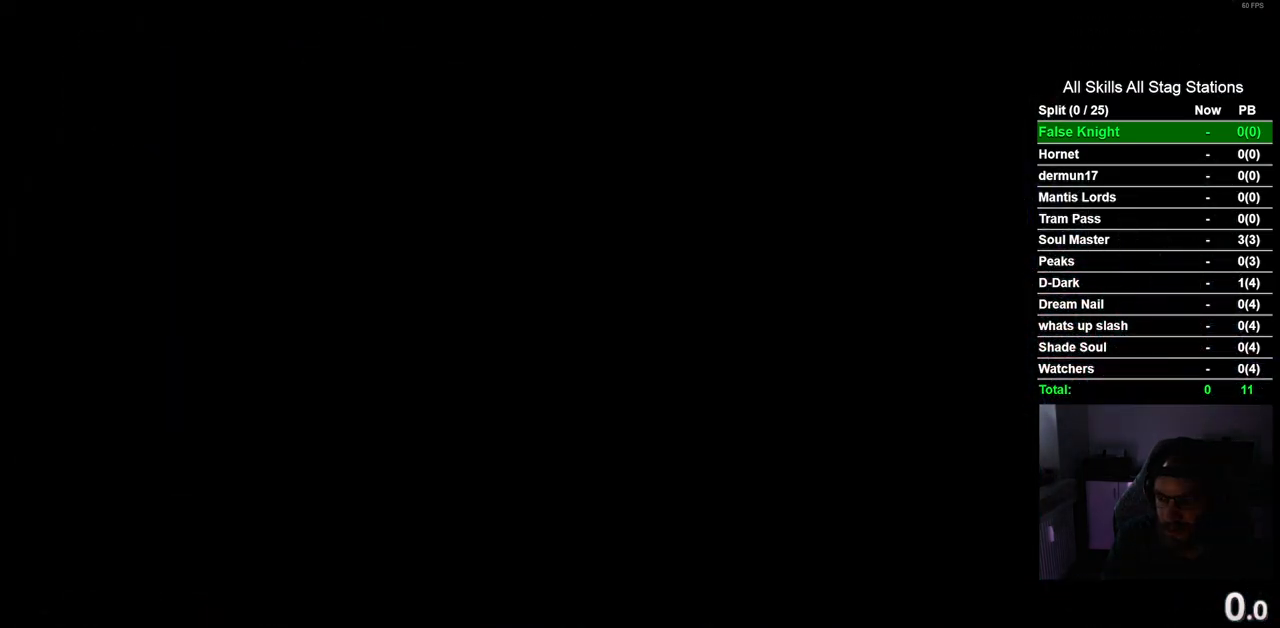
{"dt_ms": 500, "buttons": ["DPAD_RIGHT"], "left_stick": "center", "right_stick": "center", "events": []}
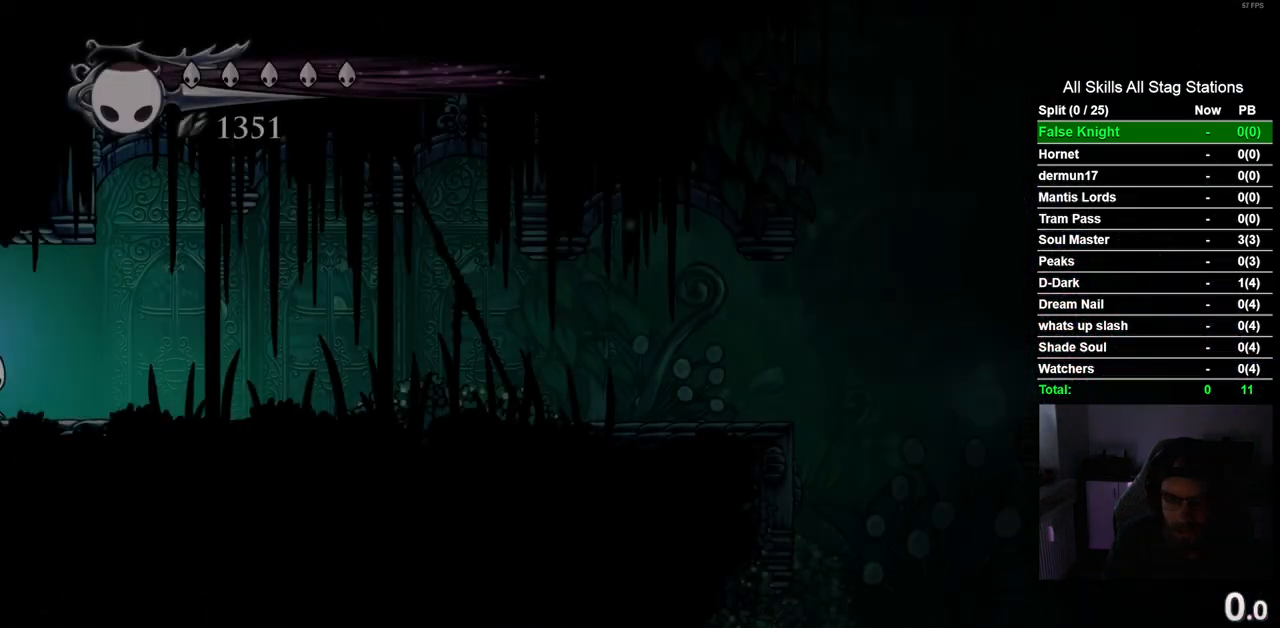
{"dt_ms": 500, "buttons": ["DPAD_RIGHT"], "left_stick": "center", "right_stick": "center", "events": [[283, "R2", "down"], [500, "R2", "up"]]}
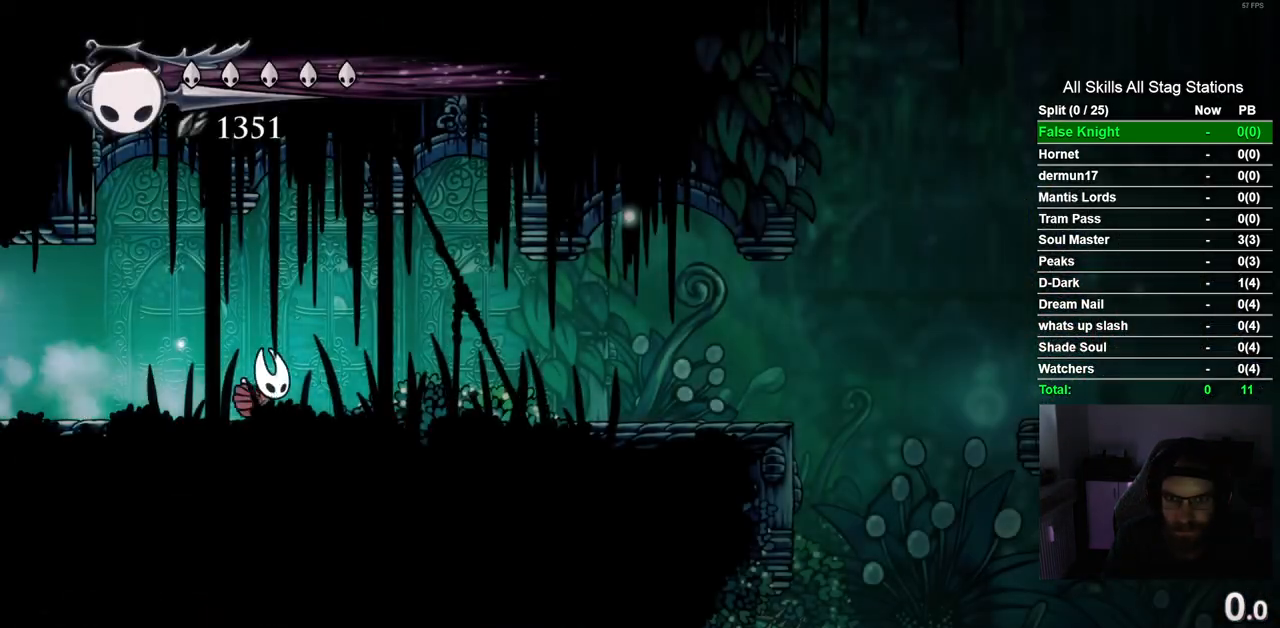
{"dt_ms": 500, "buttons": ["DPAD_RIGHT"], "left_stick": "center", "right_stick": "center", "events": []}
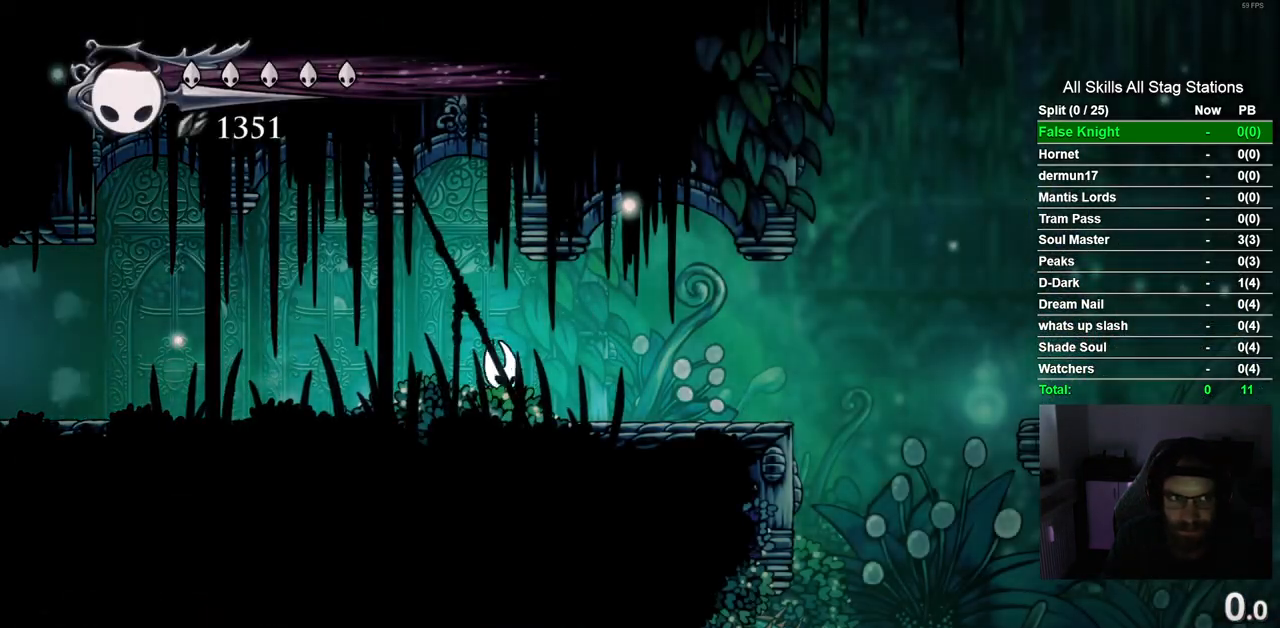
{"dt_ms": 500, "buttons": ["R2", "DPAD_RIGHT"], "left_stick": "center", "right_stick": "center", "events": [[183, "CROSS", "down"], [317, "R2", "down"], [350, "CROSS", "up"]]}
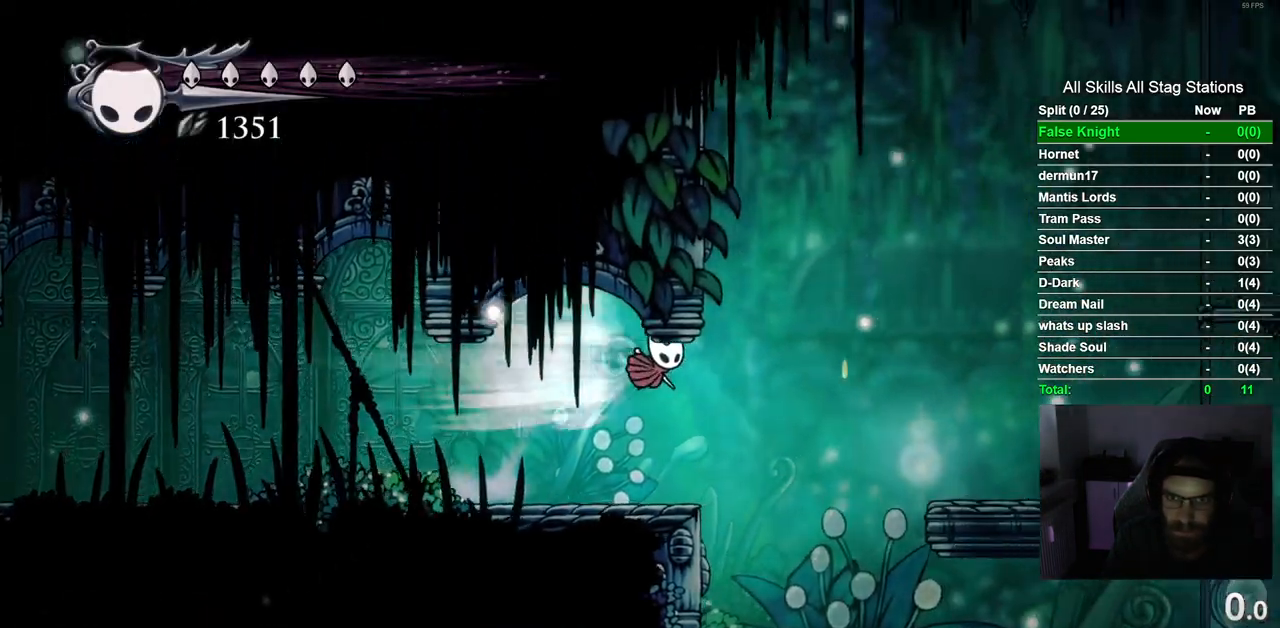
{"dt_ms": 500, "buttons": ["DPAD_RIGHT"], "left_stick": "center", "right_stick": "center", "events": [[50, "R2", "up"], [233, "CROSS", "down"], [383, "CROSS", "up"]]}
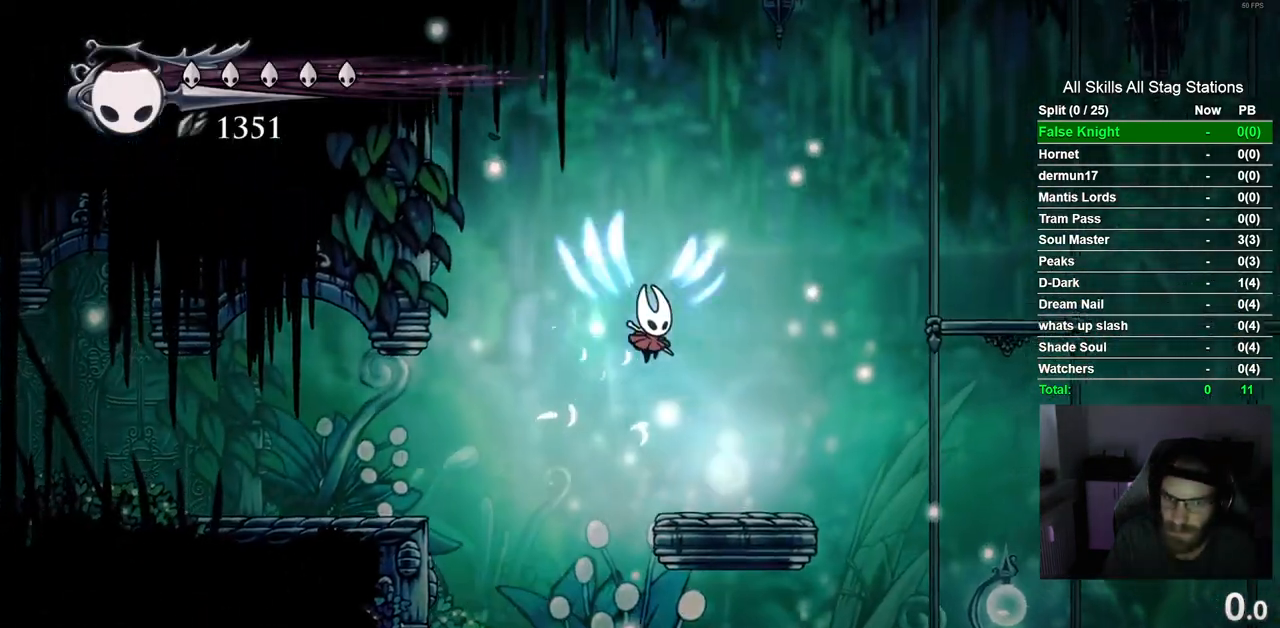
{"dt_ms": 500, "buttons": ["DPAD_RIGHT"], "left_stick": "center", "right_stick": "center", "events": [[367, "R2", "down"], [500, "R2", "up"]]}
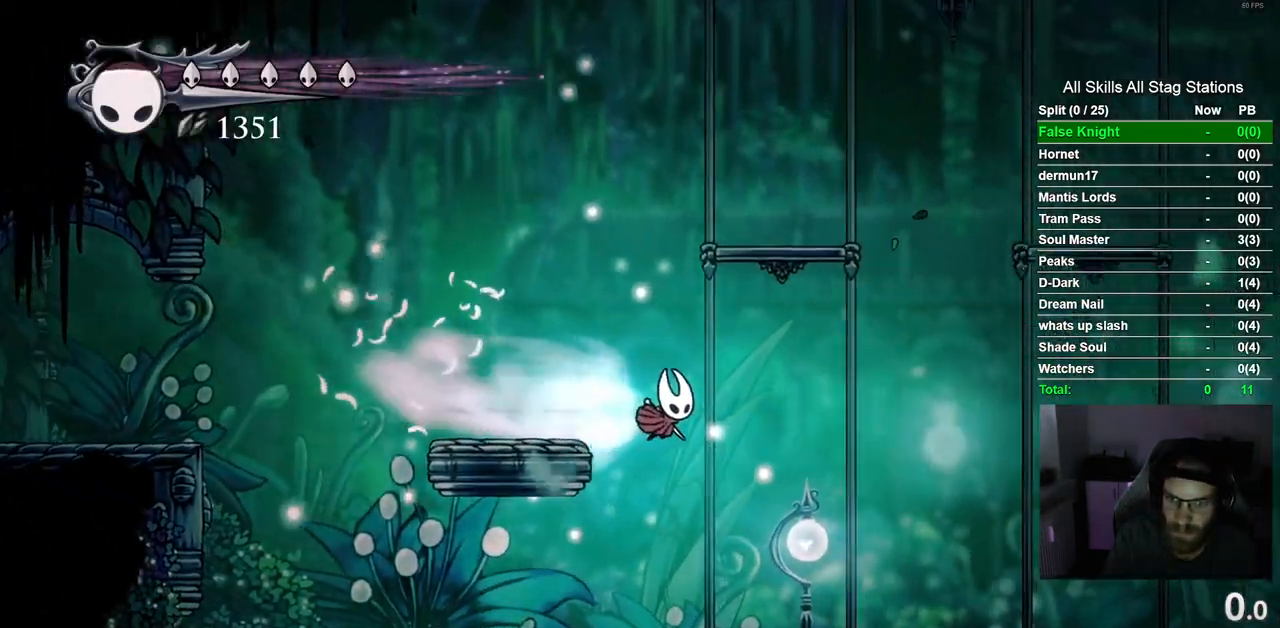
{"dt_ms": 500, "buttons": [], "left_stick": "center", "right_stick": "center", "events": [[67, "DPAD_RIGHT", "up"]]}
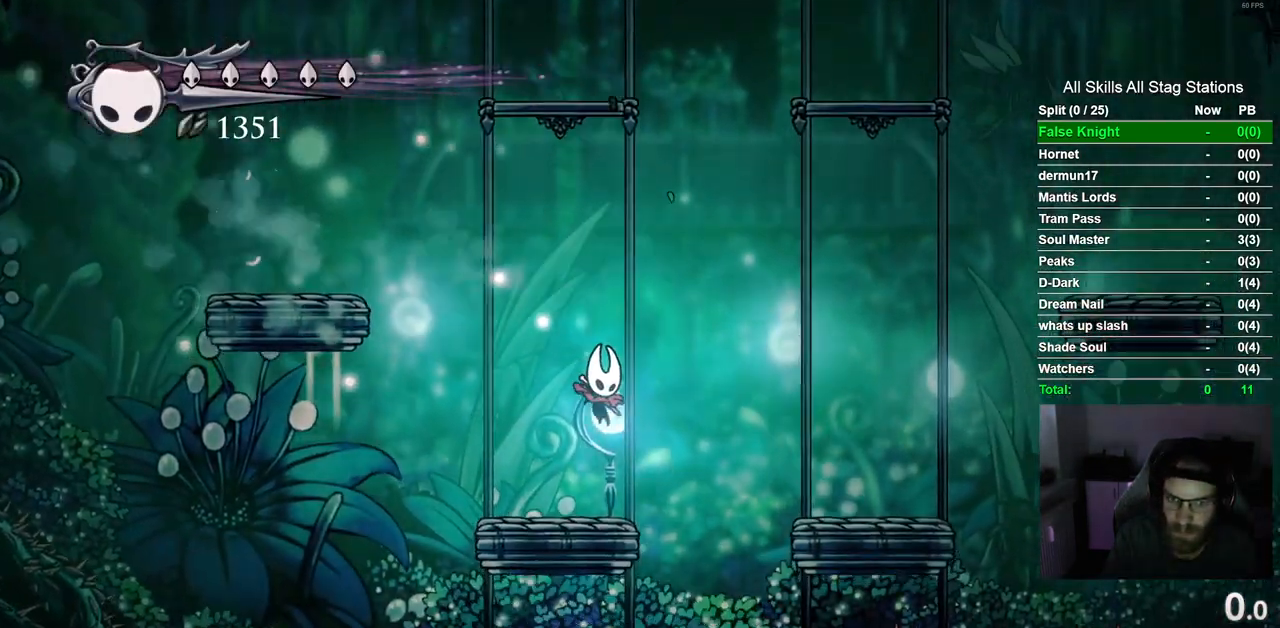
{"dt_ms": 500, "buttons": ["CROSS", "DPAD_RIGHT"], "left_stick": "center", "right_stick": "center", "events": [[133, "DPAD_RIGHT", "down"], [150, "CROSS", "down"]]}
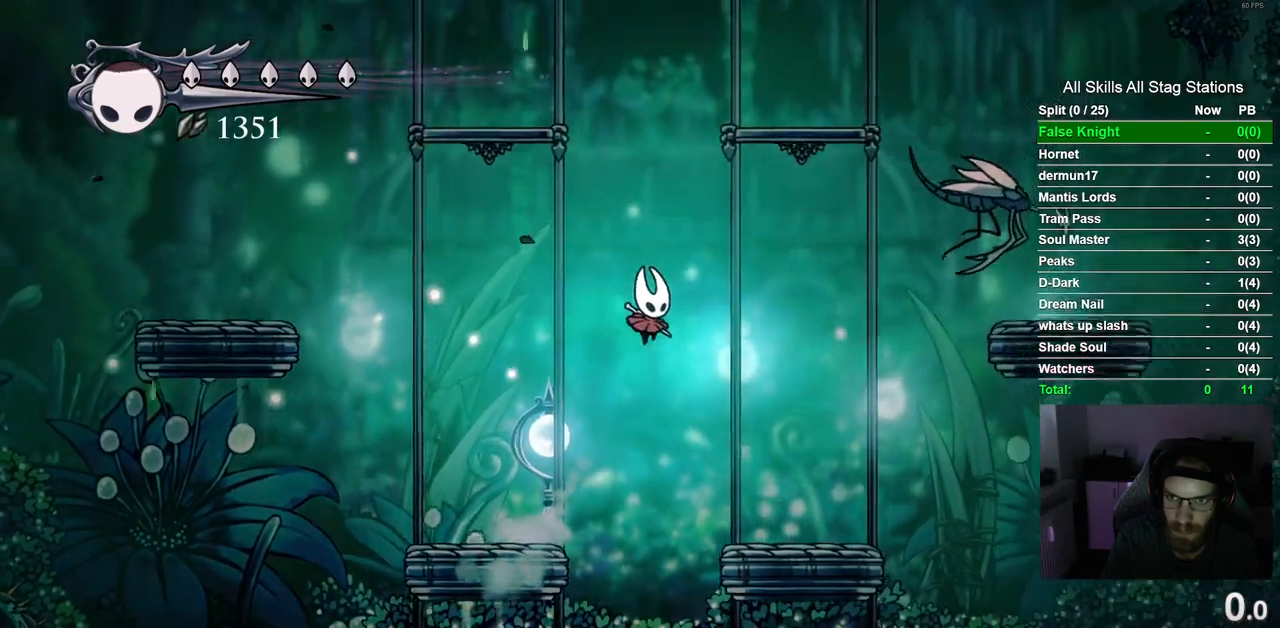
{"dt_ms": 500, "buttons": [], "left_stick": "center", "right_stick": "center", "events": [[200, "SQUARE", "down"], [300, "SQUARE", "up"], [367, "CROSS", "up"], [383, "DPAD_RIGHT", "up"]]}